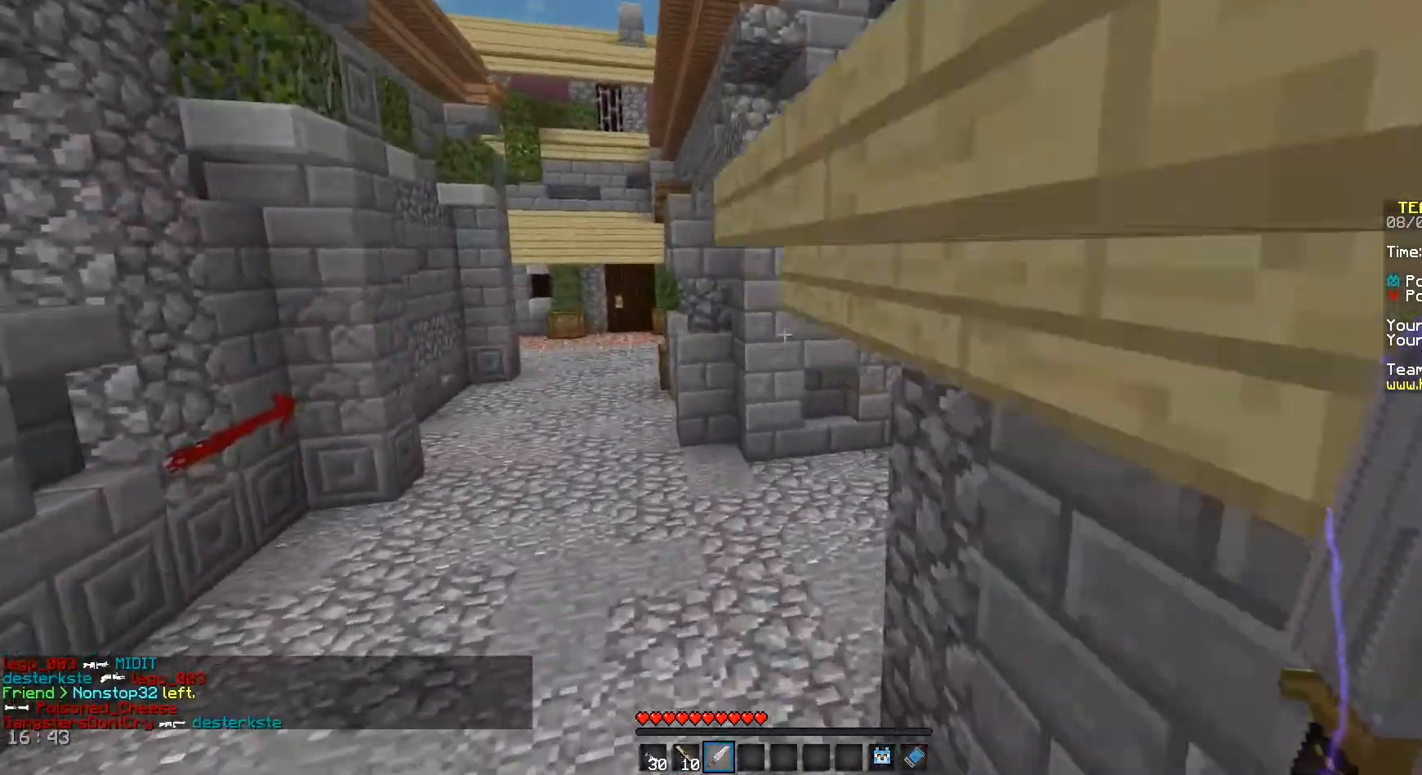
Gameplay with keyboard and mouse; each line is a JSON object with the keys and mouse buttons held at the frame after it. "events" lists presses ("down") and releases ("up") of "a", "d", "s", "space", "w", "mouse_left" and "mouse_right" between this image and that frame as [ms after this image, input, new state], when the widget could be followed in between. "mouse_left", "mouse_right" = the "left", "right" buttons of the "mouse" list. No other keys are recorded. Fast repeated clicks can show as one long hold. Mouse movement is not recorded.
{"keys": ["a"], "mouse": [], "events": [[333, "w", "up"], [375, "space", "up"]]}
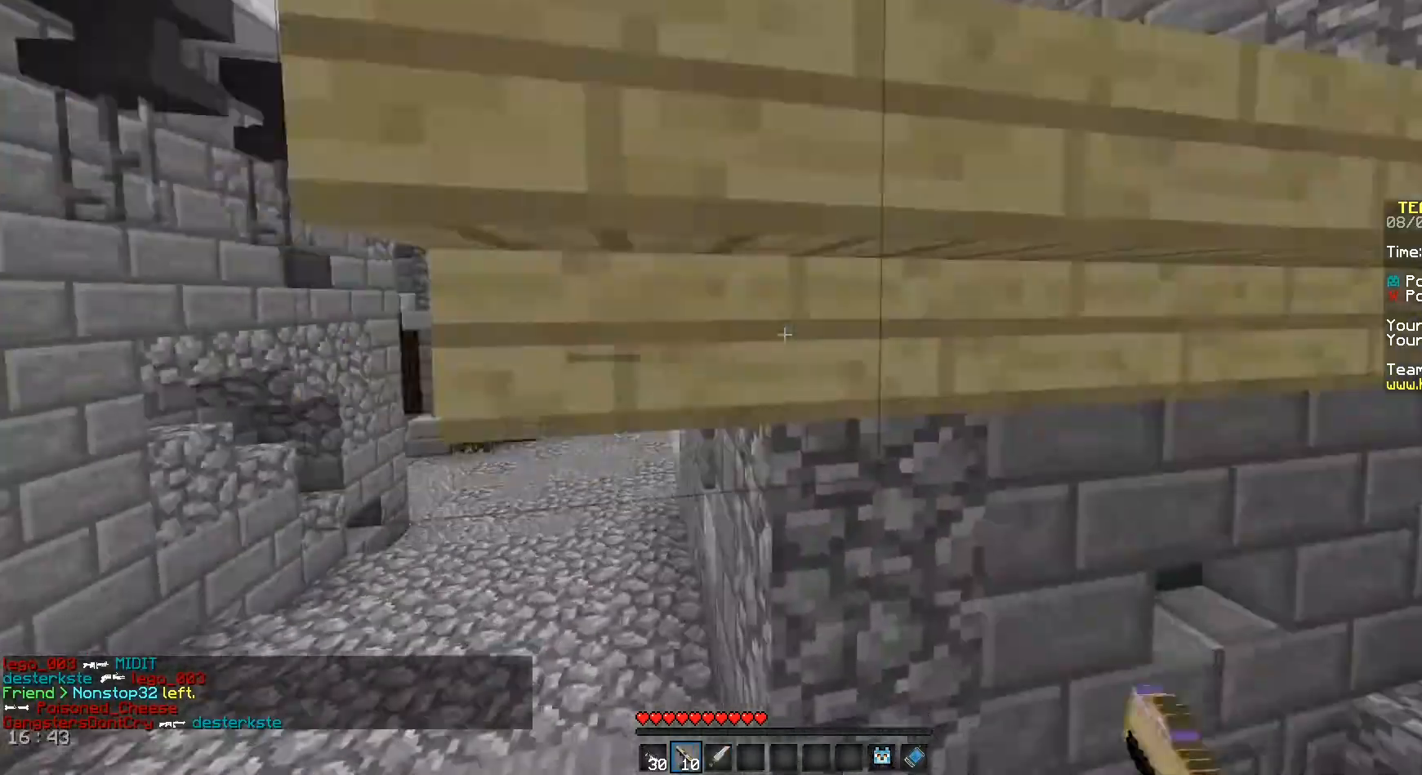
{"keys": ["a", "w"], "mouse": [], "events": [[167, "w", "down"]]}
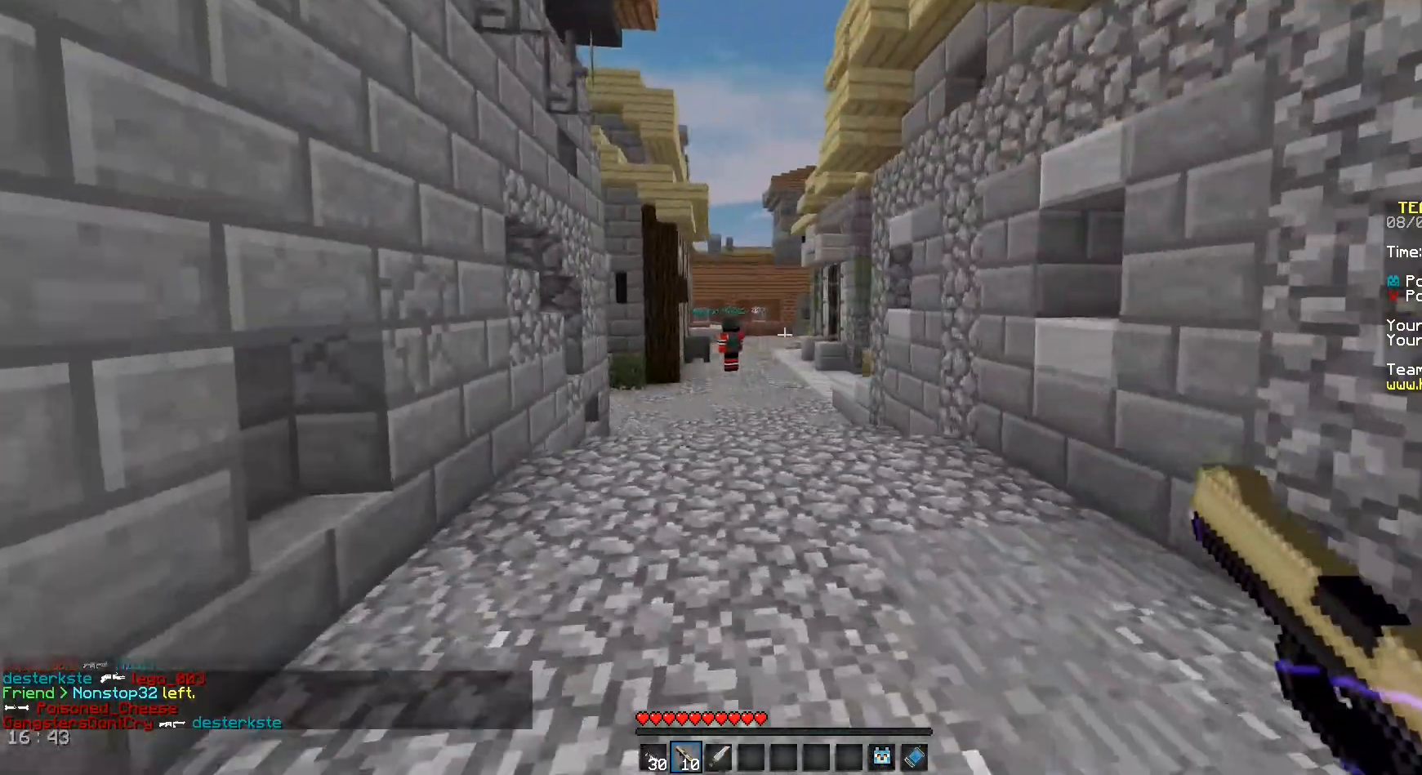
{"keys": ["w"], "mouse": [], "events": [[417, "a", "up"]]}
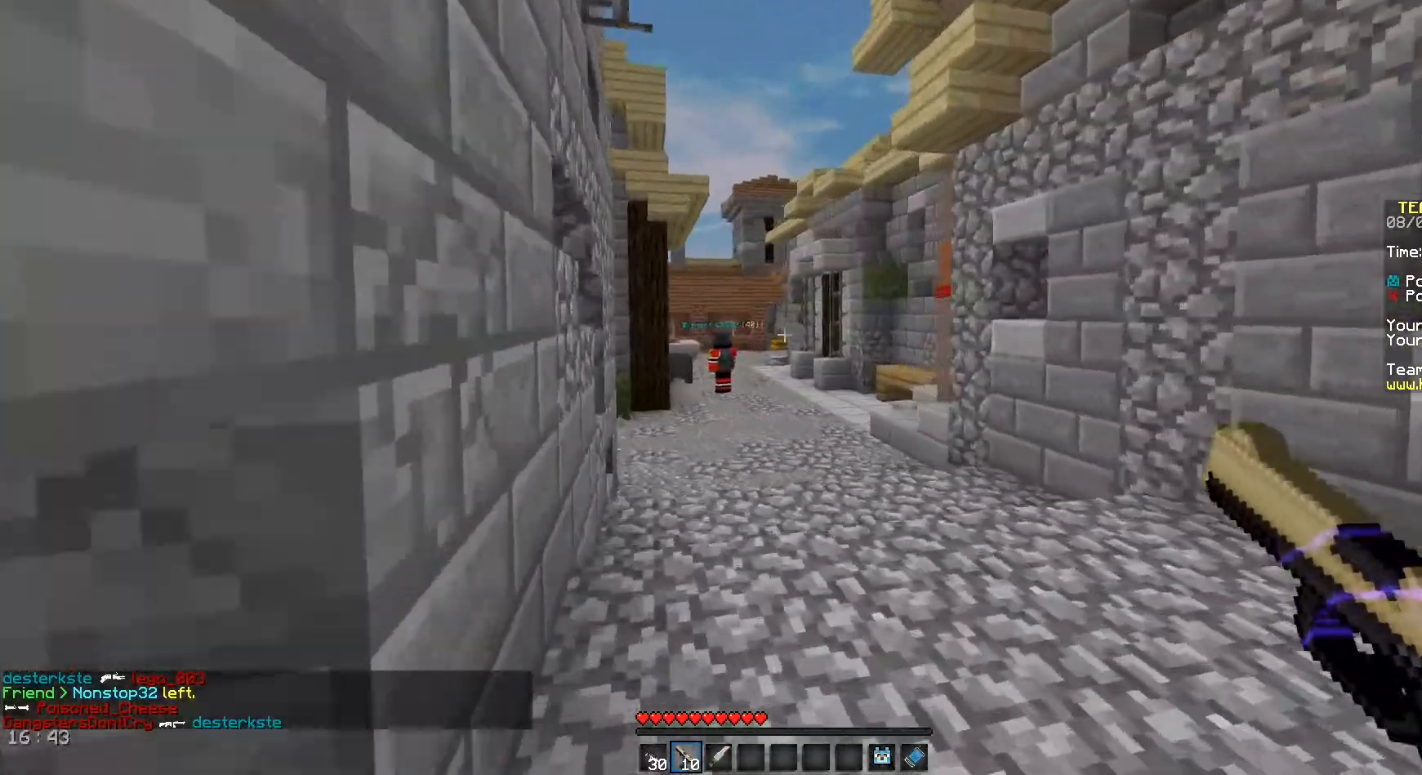
{"keys": ["a", "w"], "mouse": [], "events": [[417, "a", "down"]]}
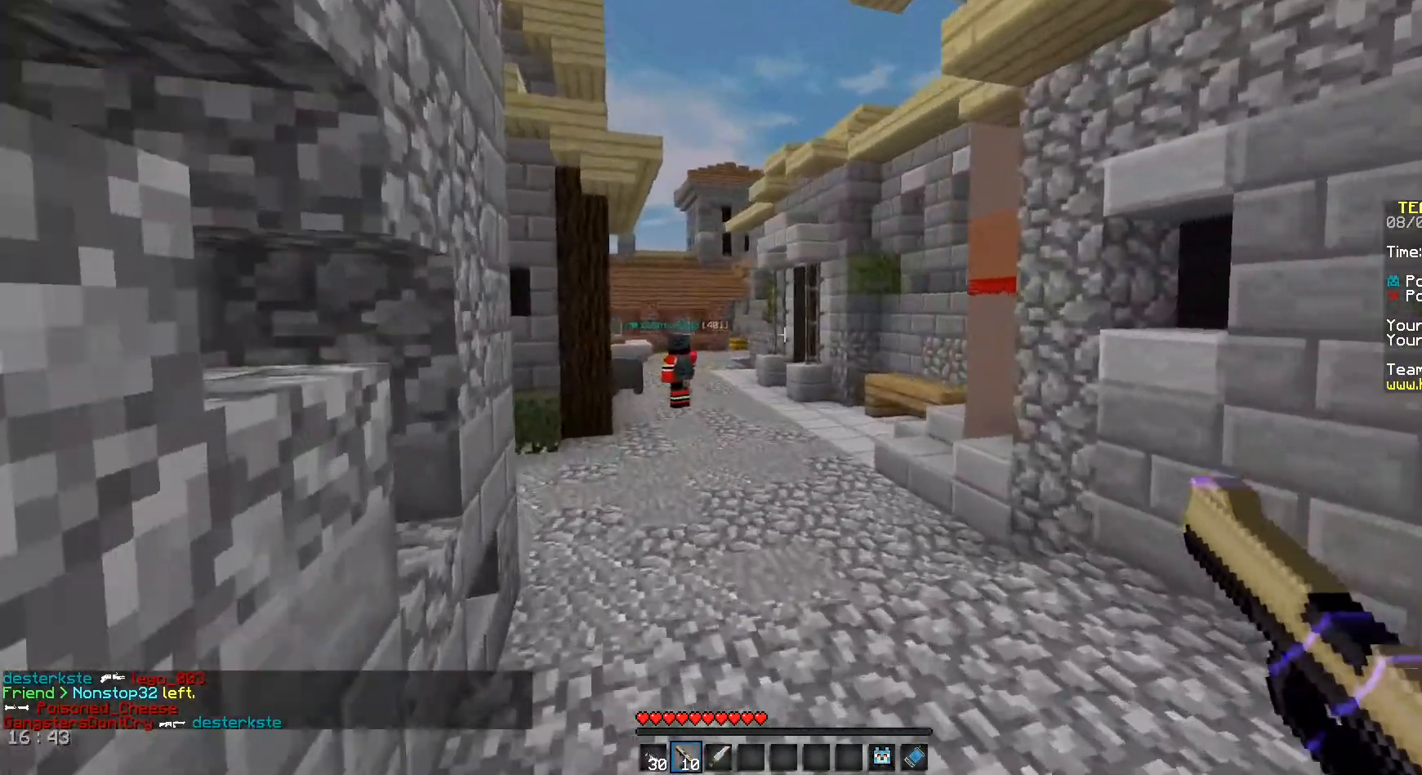
{"keys": ["w"], "mouse": [], "events": [[250, "a", "up"]]}
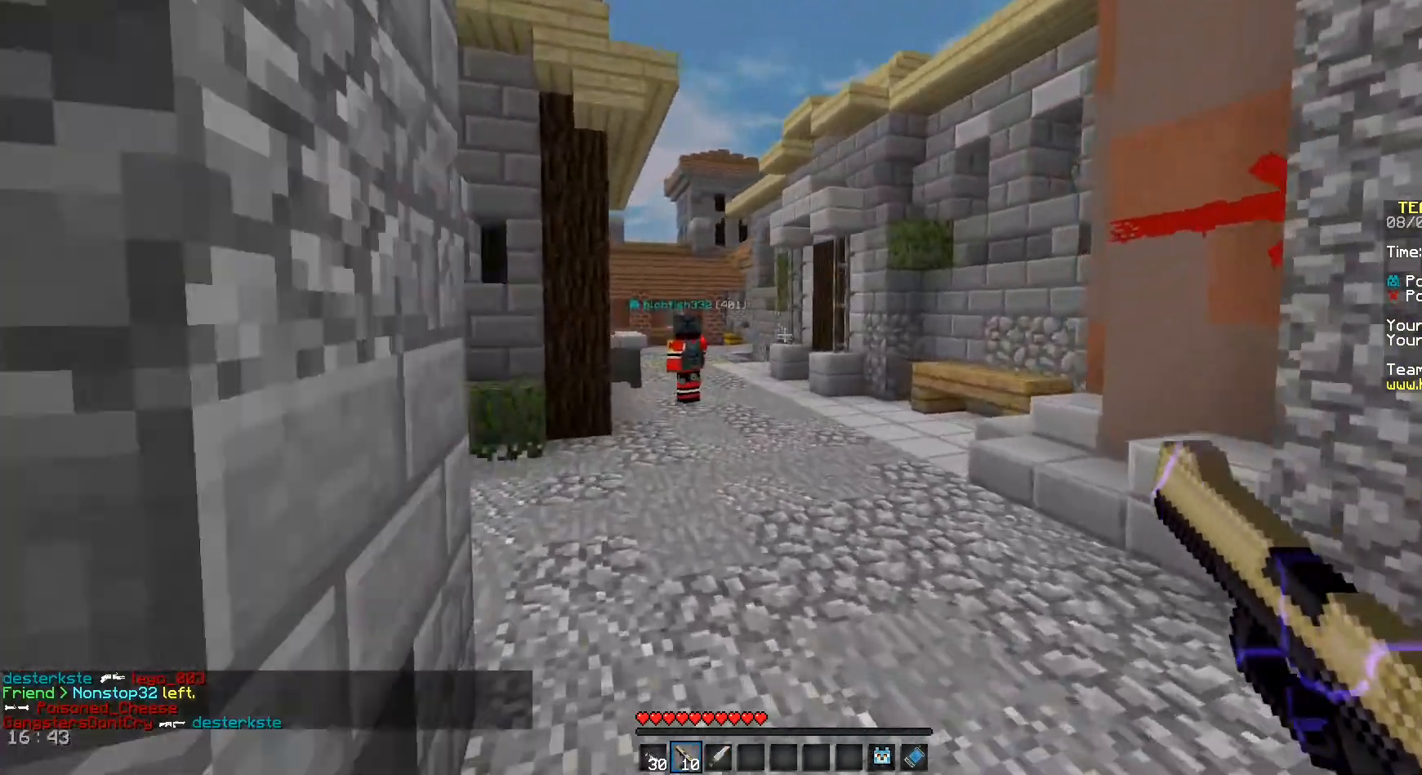
{"keys": ["d", "w"], "mouse": [], "events": [[125, "d", "down"], [167, "space", "down"], [458, "space", "up"]]}
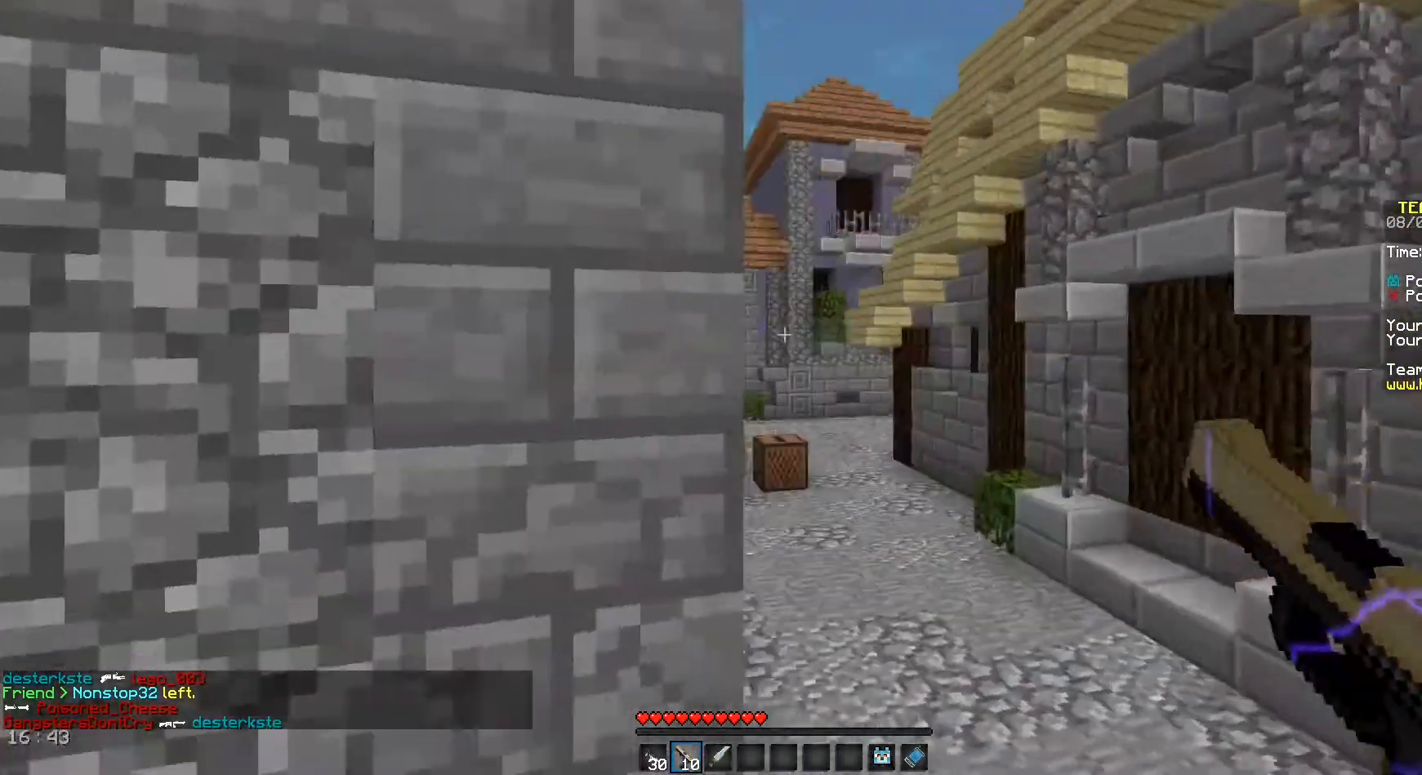
{"keys": ["a", "w"], "mouse": [], "events": [[375, "a", "down"], [375, "d", "up"]]}
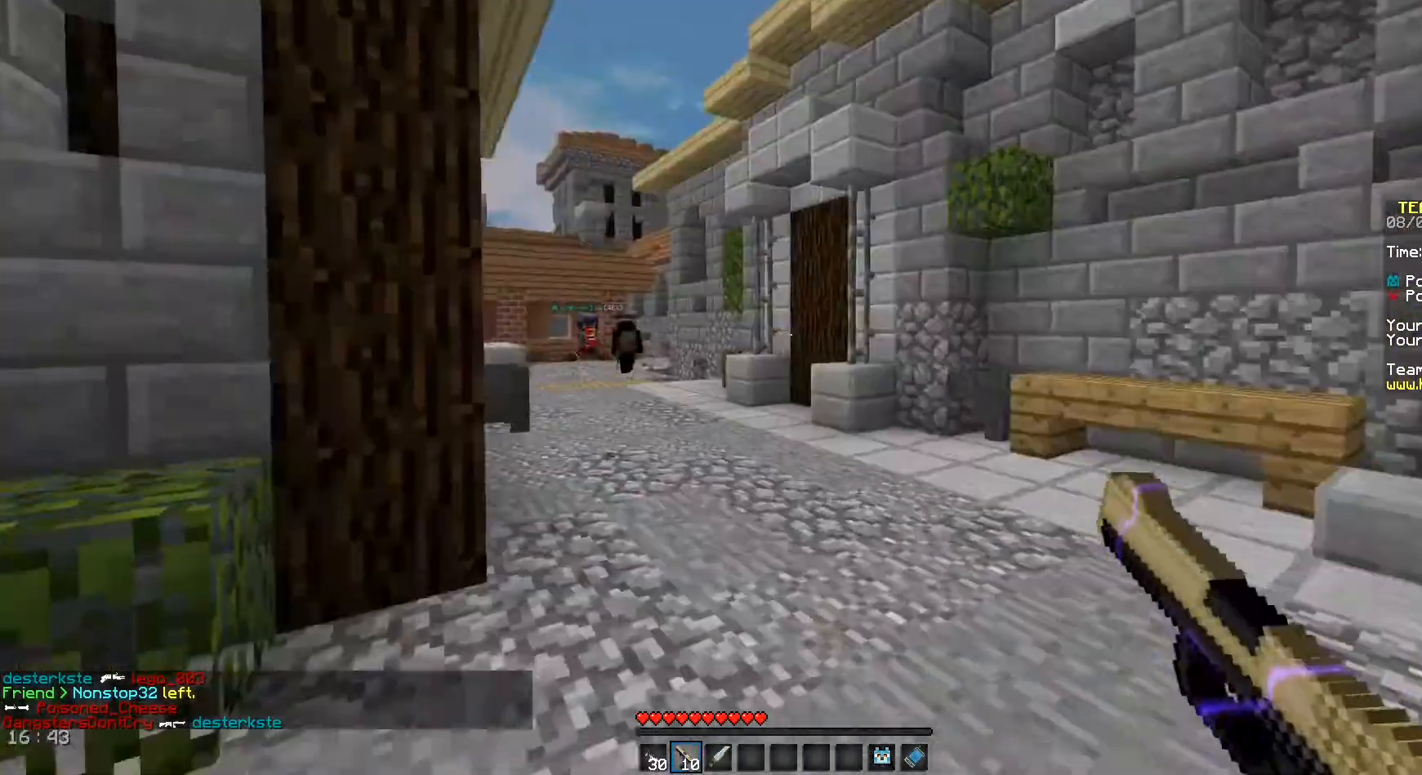
{"keys": ["d", "w"], "mouse": [], "events": [[42, "d", "down"], [167, "a", "up"]]}
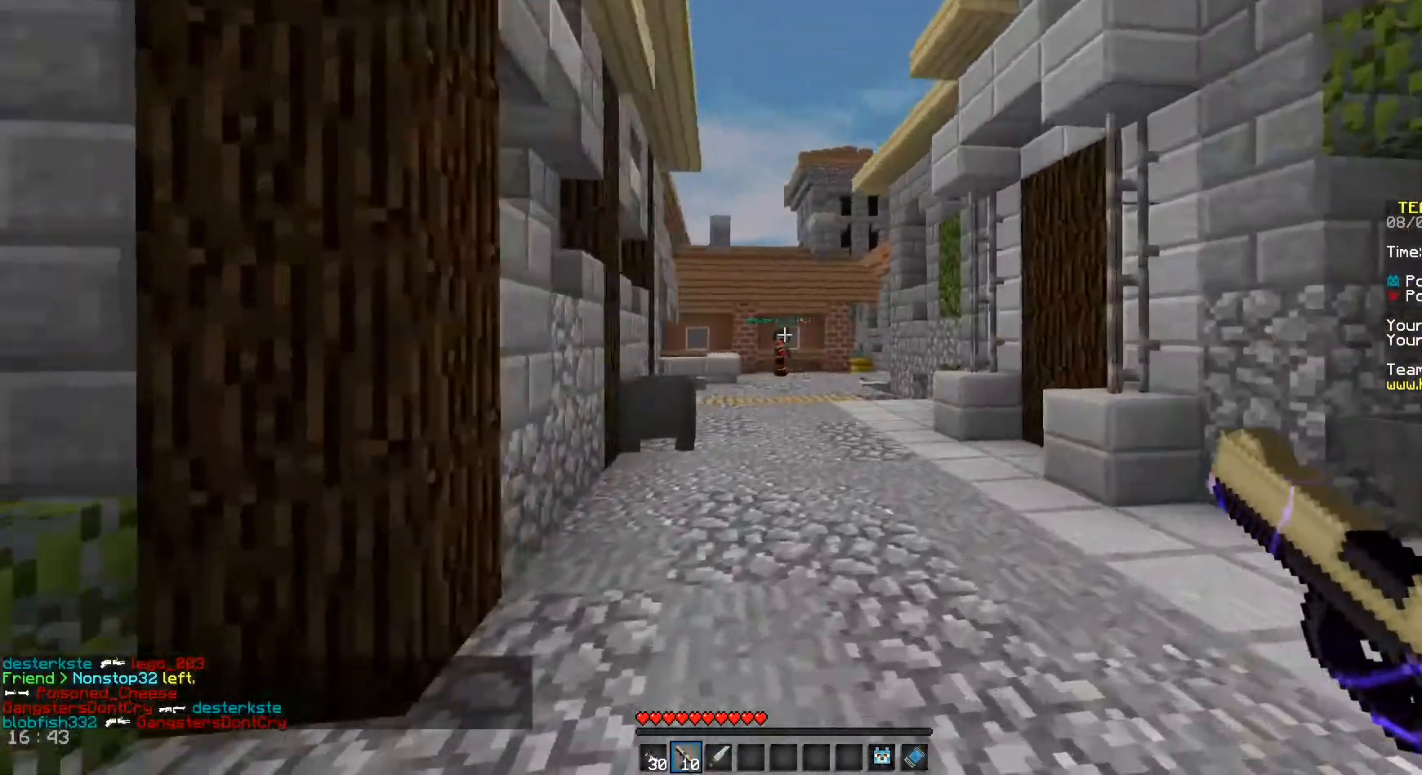
{"keys": ["a", "d"], "mouse": [], "events": [[125, "mouse_left", "down"], [250, "w", "up"], [333, "mouse_left", "up"], [500, "a", "down"]]}
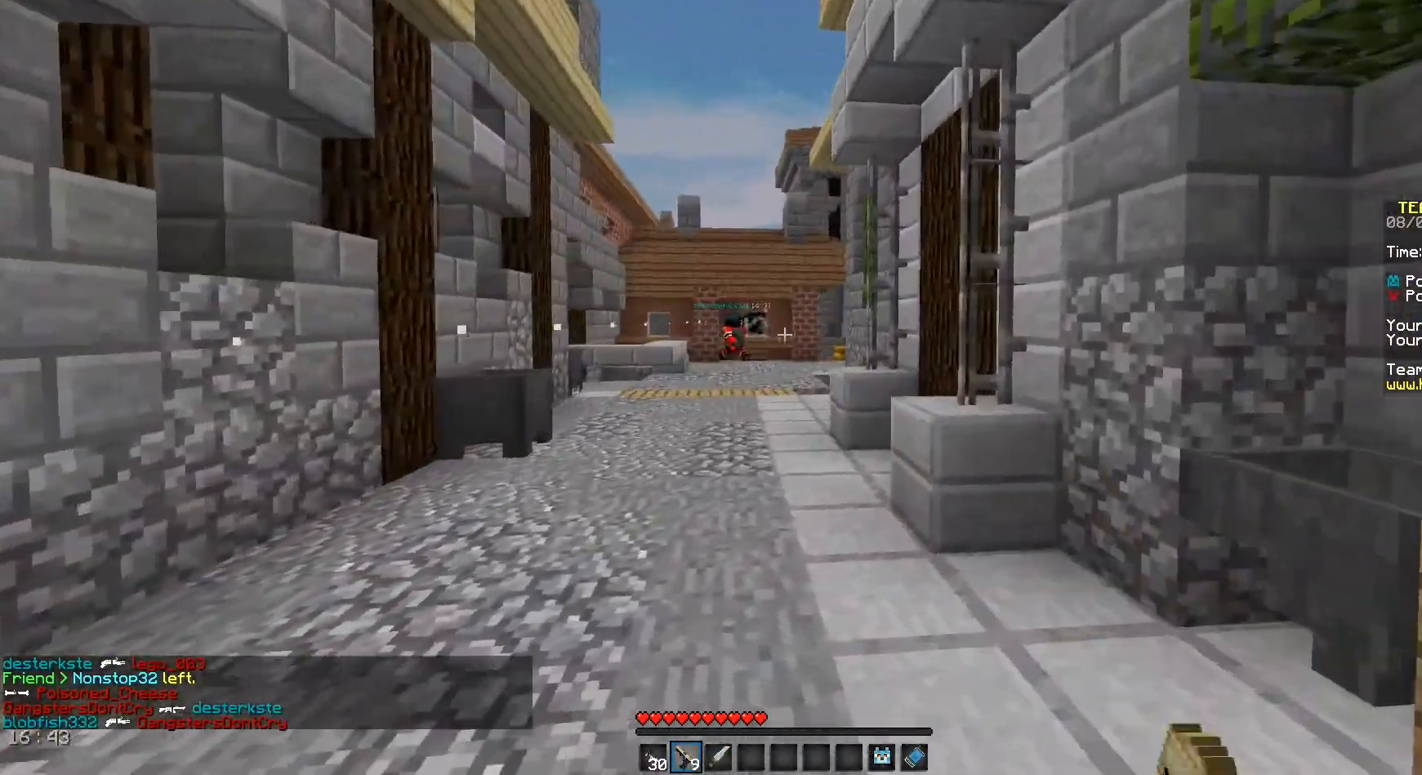
{"keys": ["a", "space", "w"], "mouse": [], "events": [[42, "d", "up"], [83, "w", "down"], [292, "space", "down"]]}
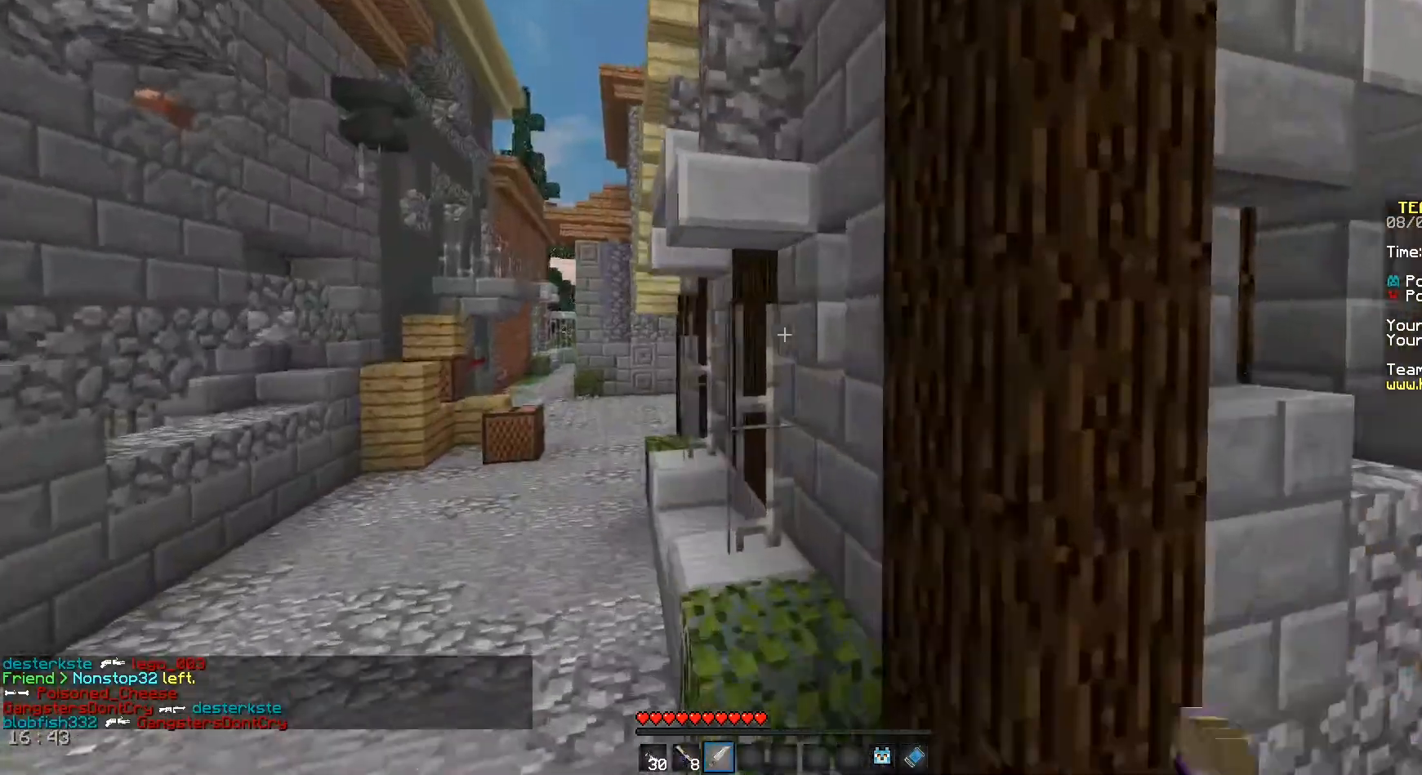
{"keys": ["a", "space", "w"], "mouse": [], "events": []}
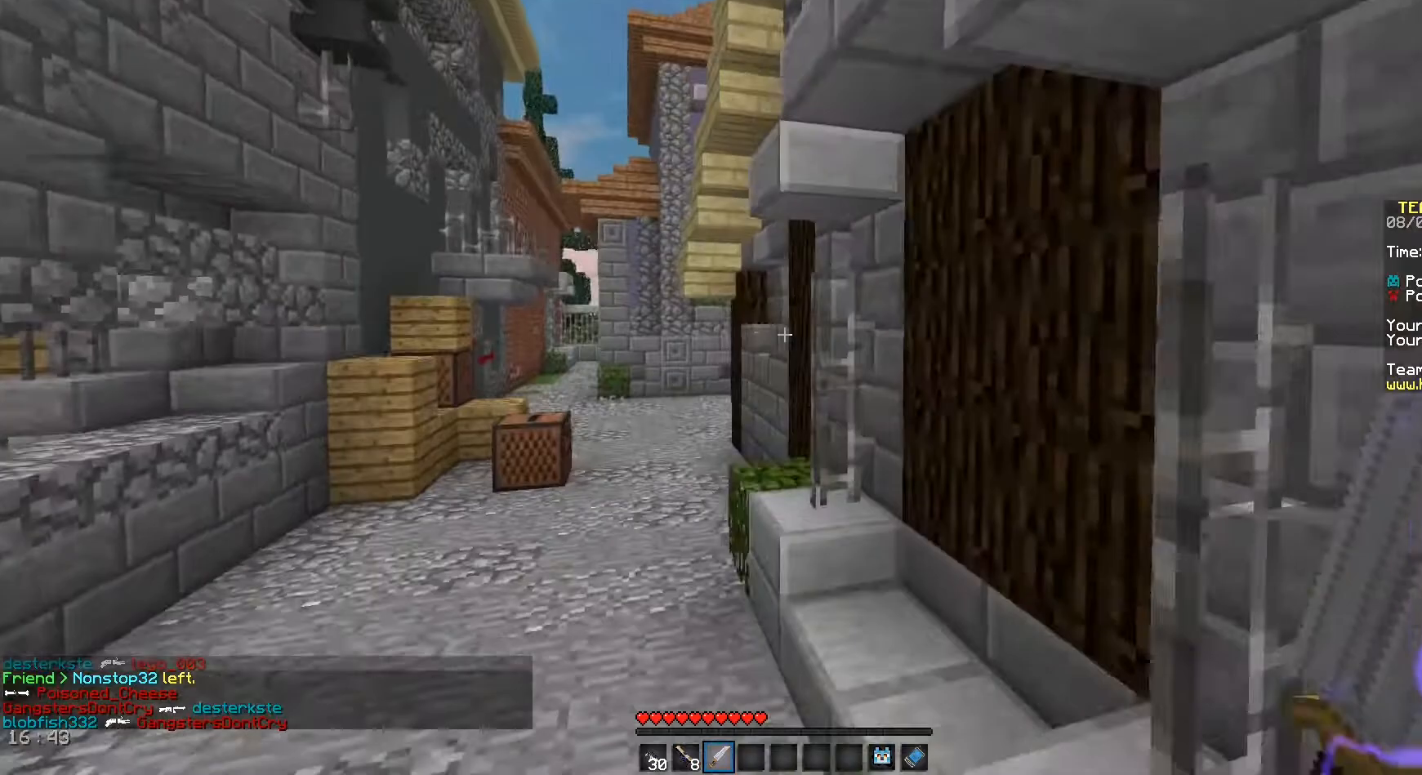
{"keys": ["a", "space", "w"], "mouse": [], "events": []}
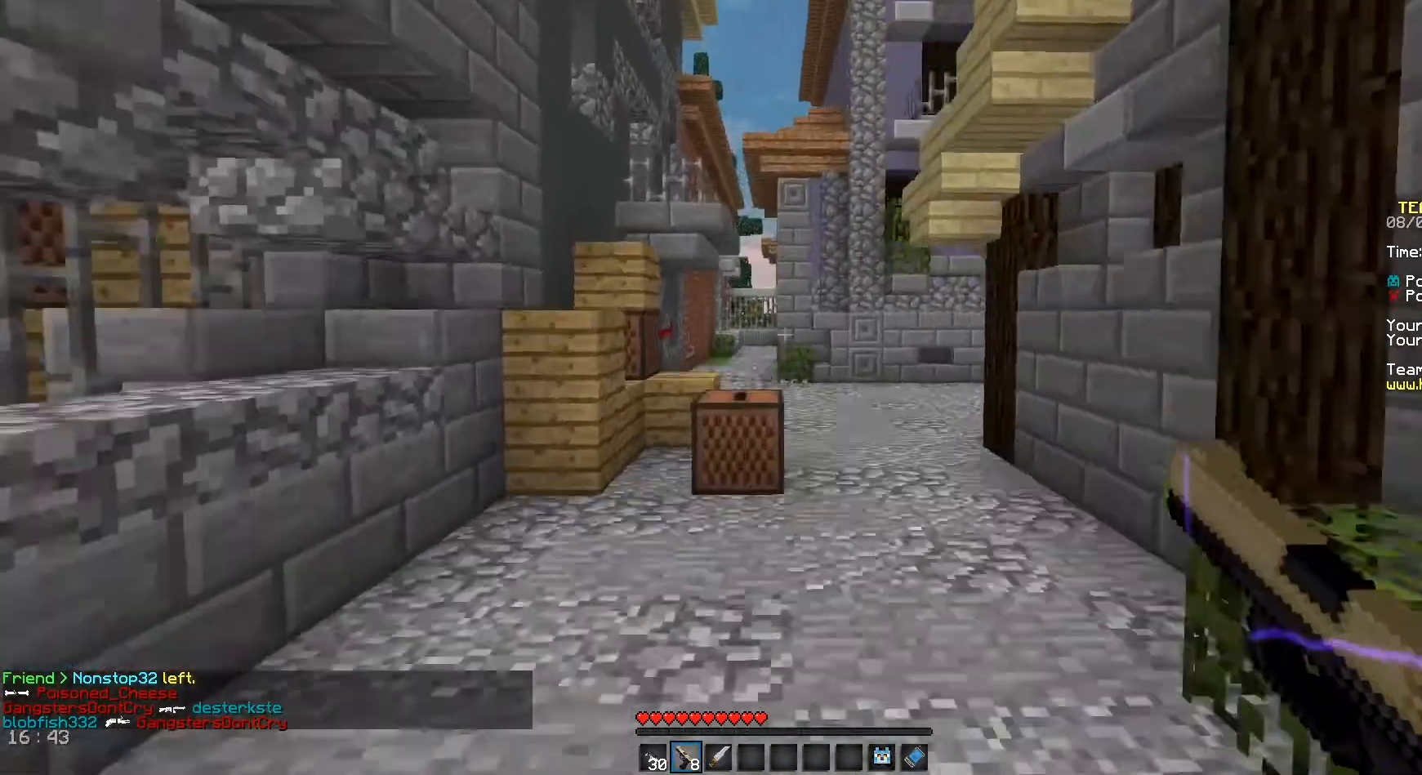
{"keys": ["space", "w"], "mouse": [], "events": [[125, "a", "up"]]}
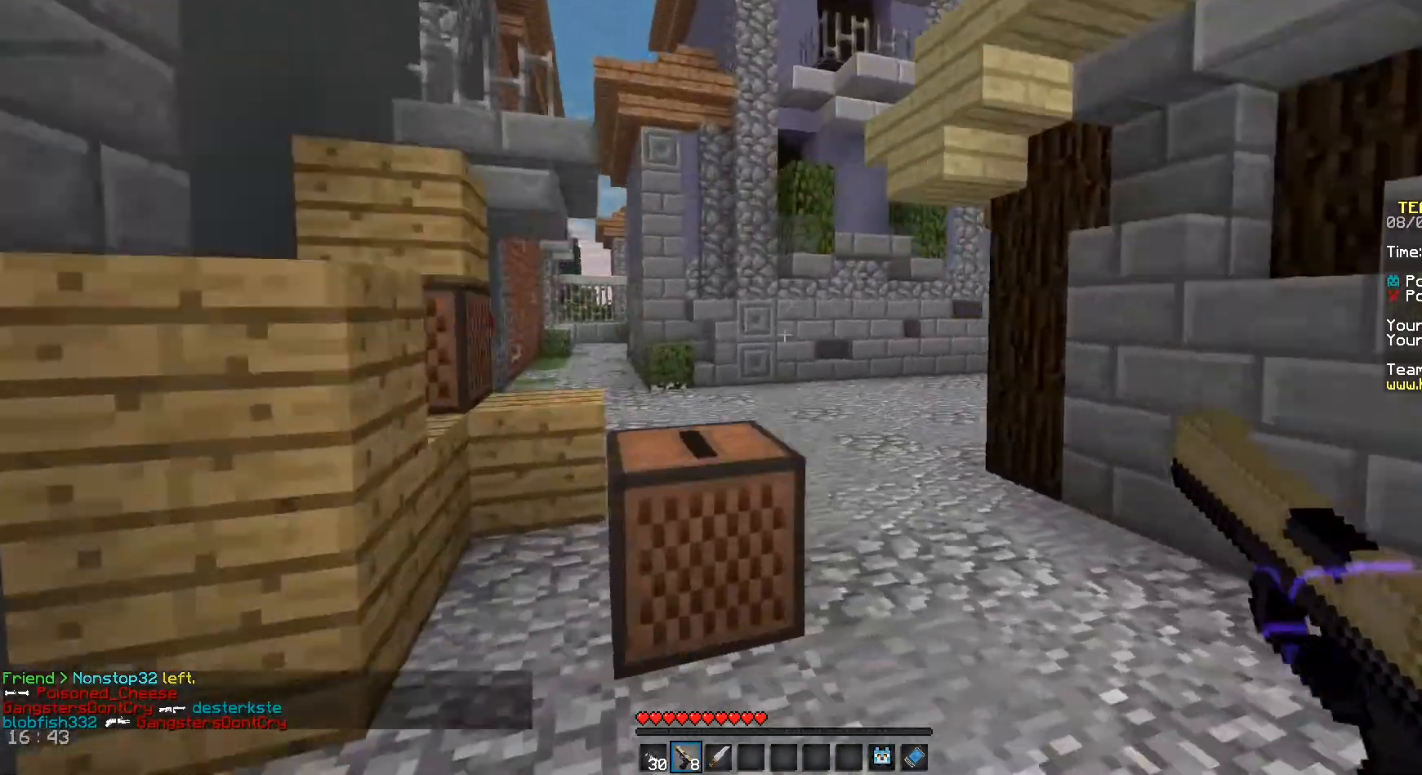
{"keys": ["a", "space", "w"], "mouse": [], "events": [[458, "a", "down"]]}
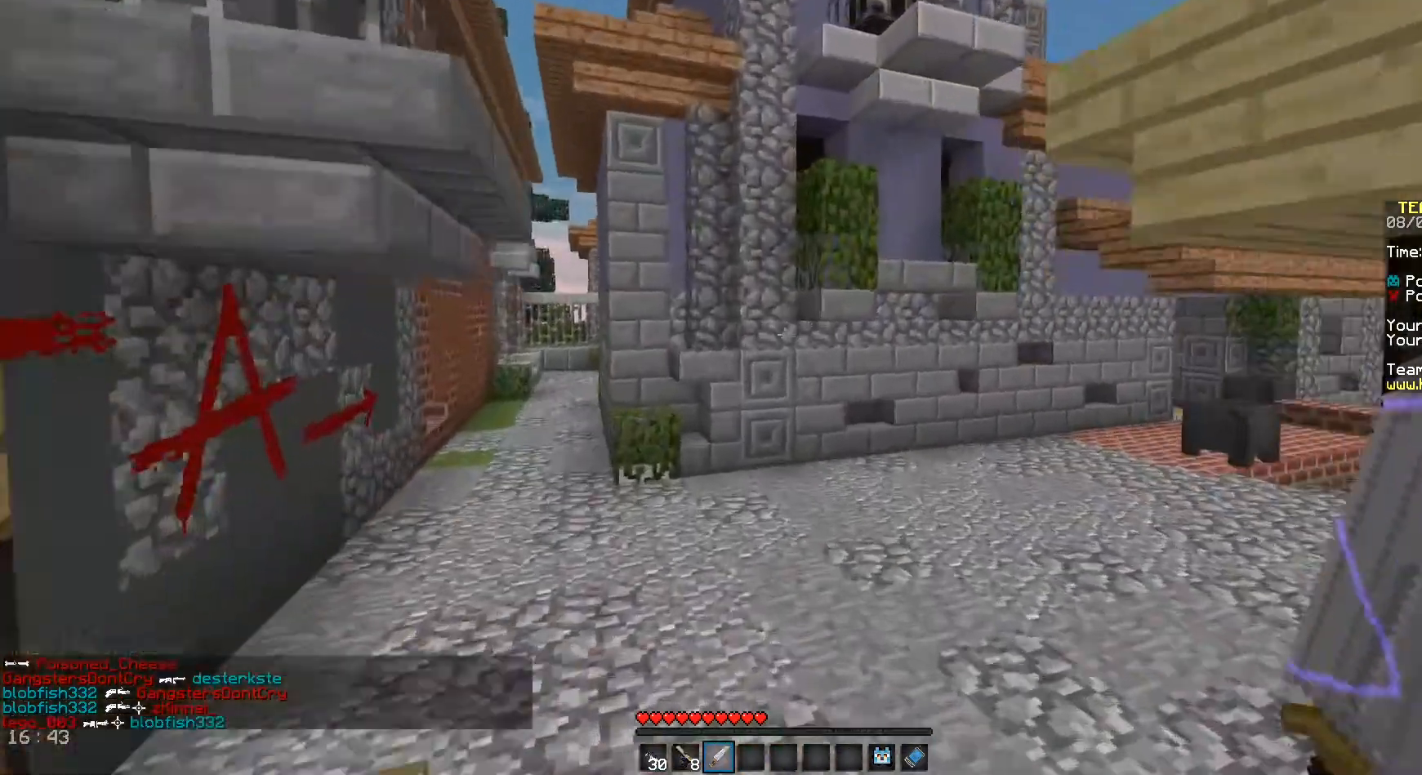
{"keys": ["a", "w"], "mouse": [], "events": [[417, "space", "up"]]}
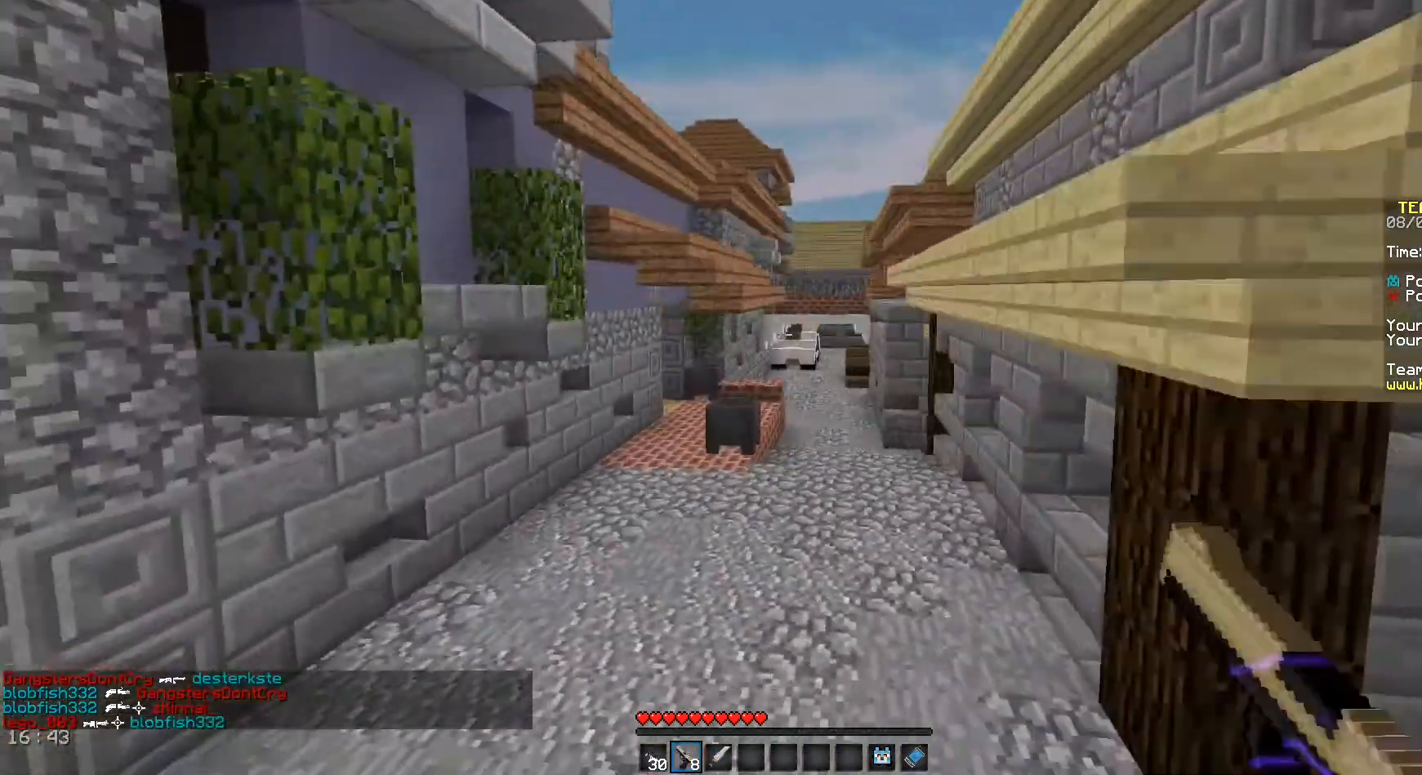
{"keys": ["d", "w"], "mouse": [], "events": [[250, "d", "down"], [292, "a", "up"]]}
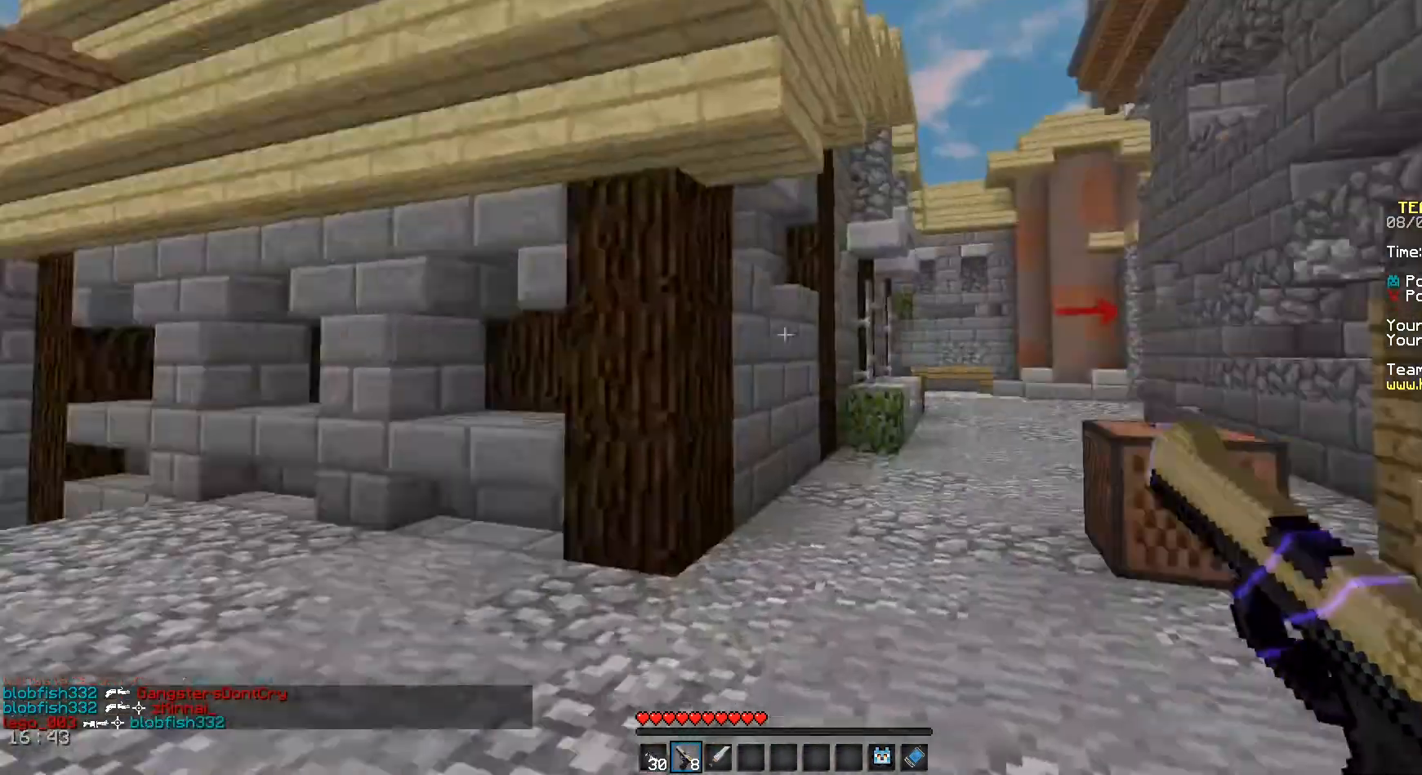
{"keys": ["w"], "mouse": [], "events": [[417, "d", "up"]]}
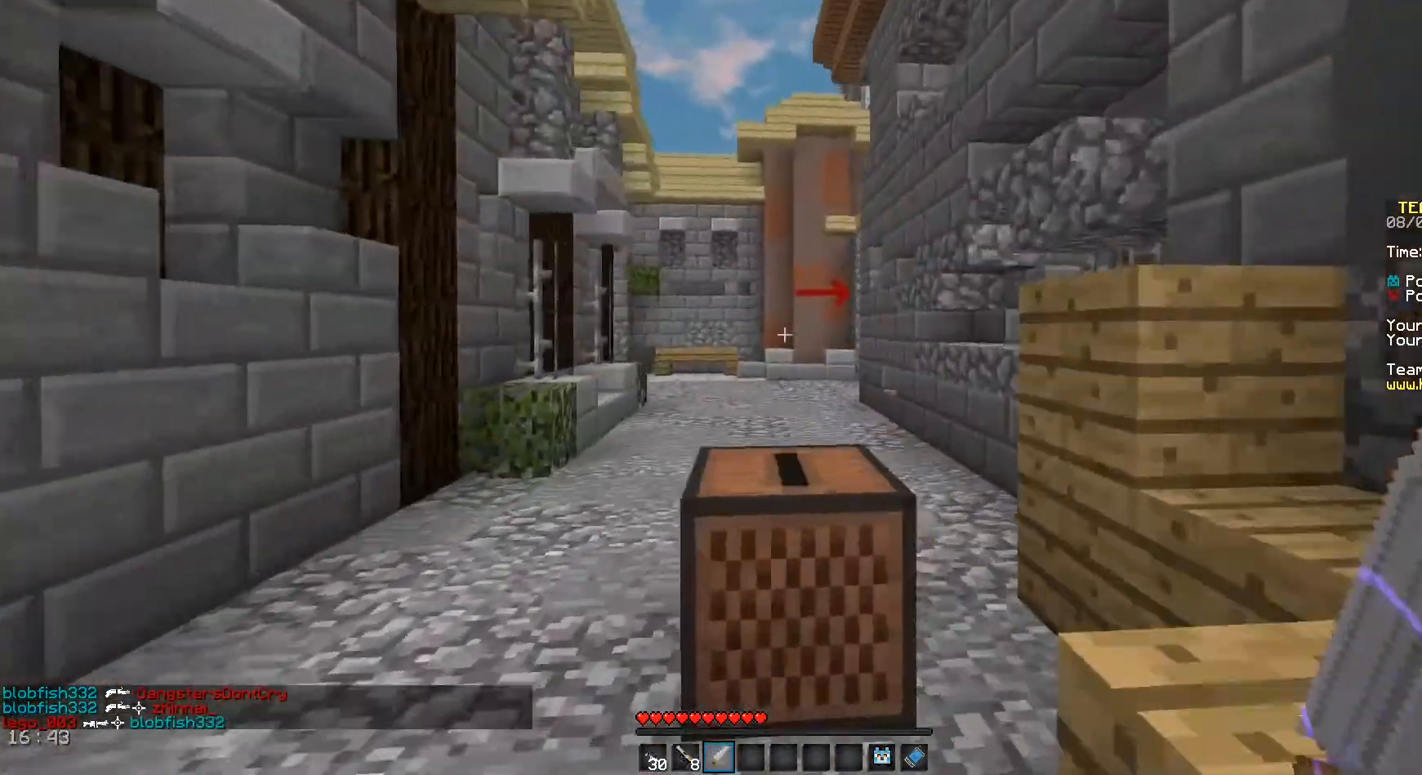
{"keys": ["w"], "mouse": [], "events": [[125, "space", "down"], [250, "space", "up"]]}
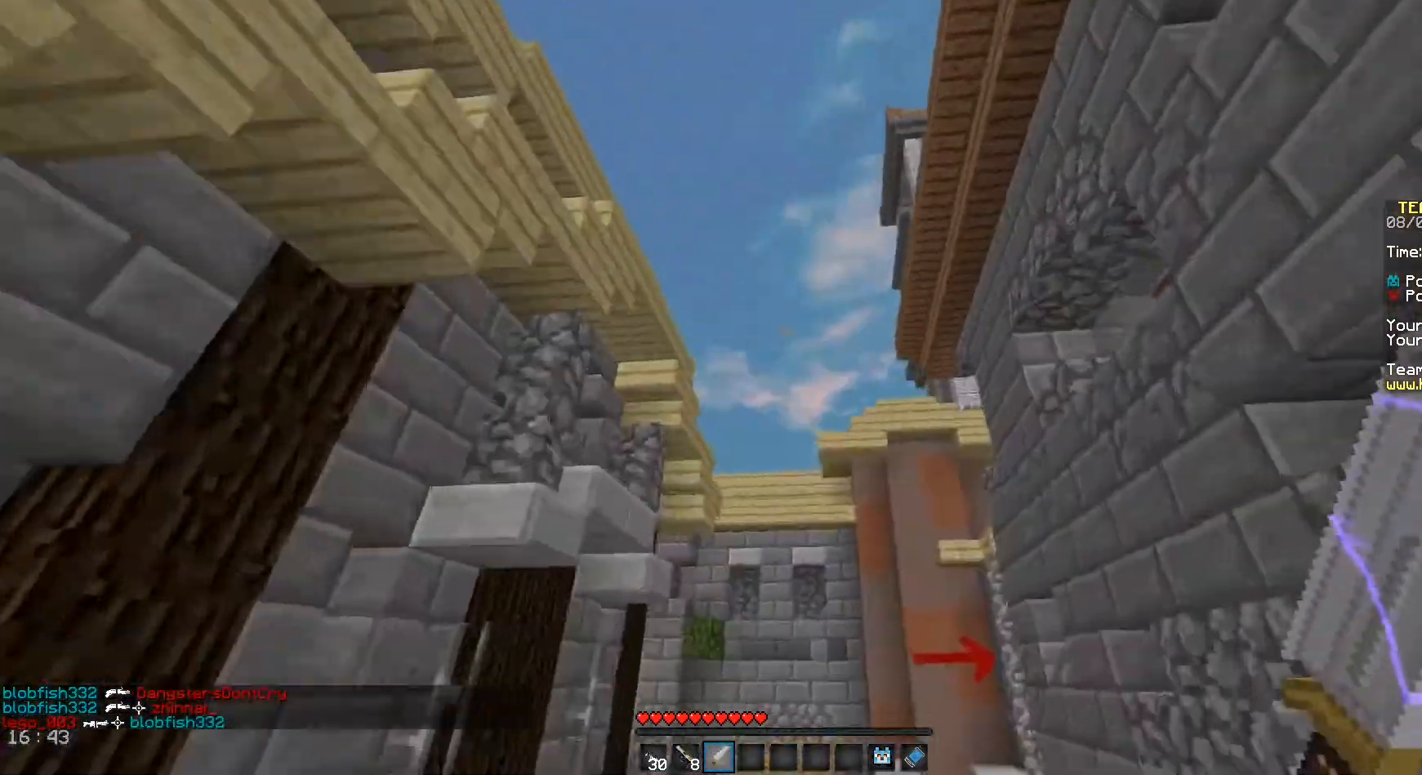
{"keys": ["d", "space", "w"], "mouse": [], "events": [[42, "space", "down"], [83, "d", "down"]]}
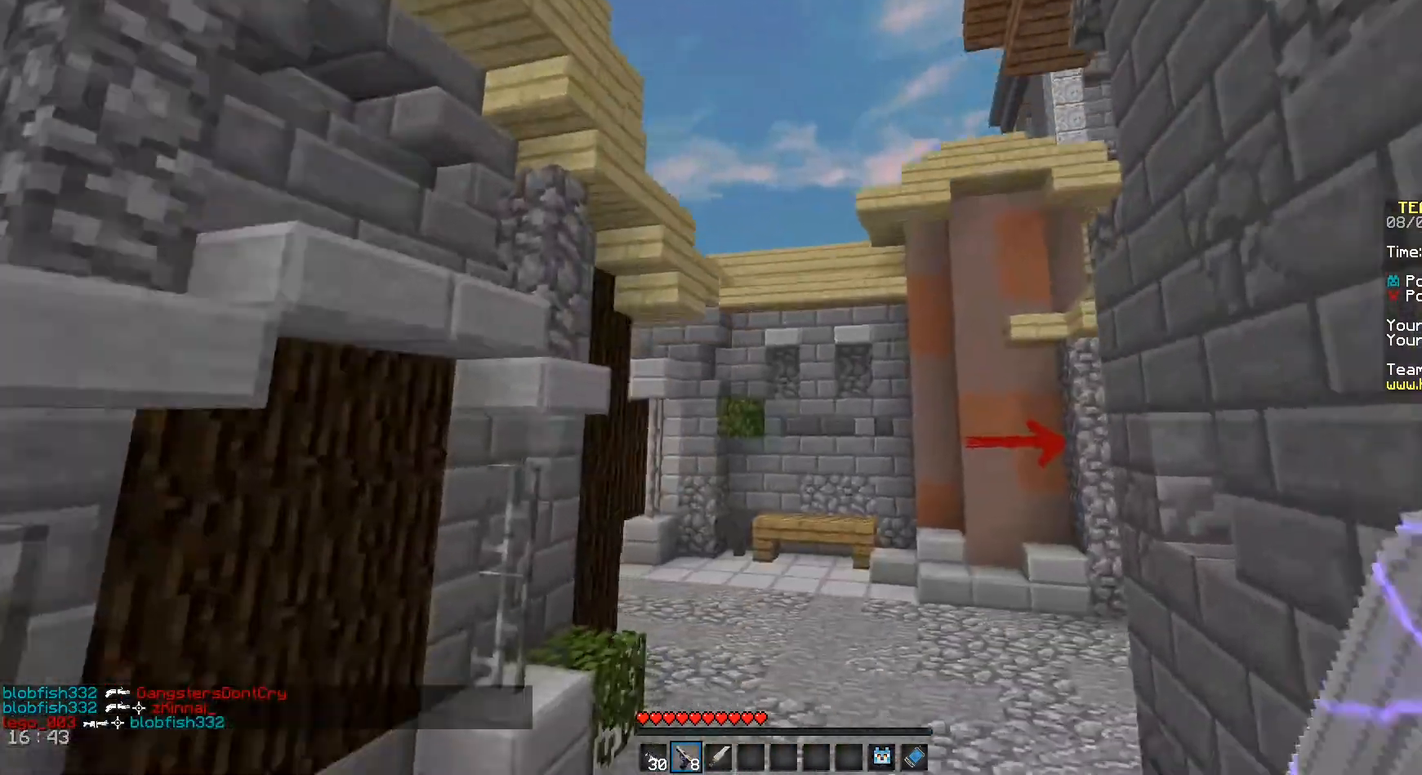
{"keys": ["d", "space", "w"], "mouse": [], "events": []}
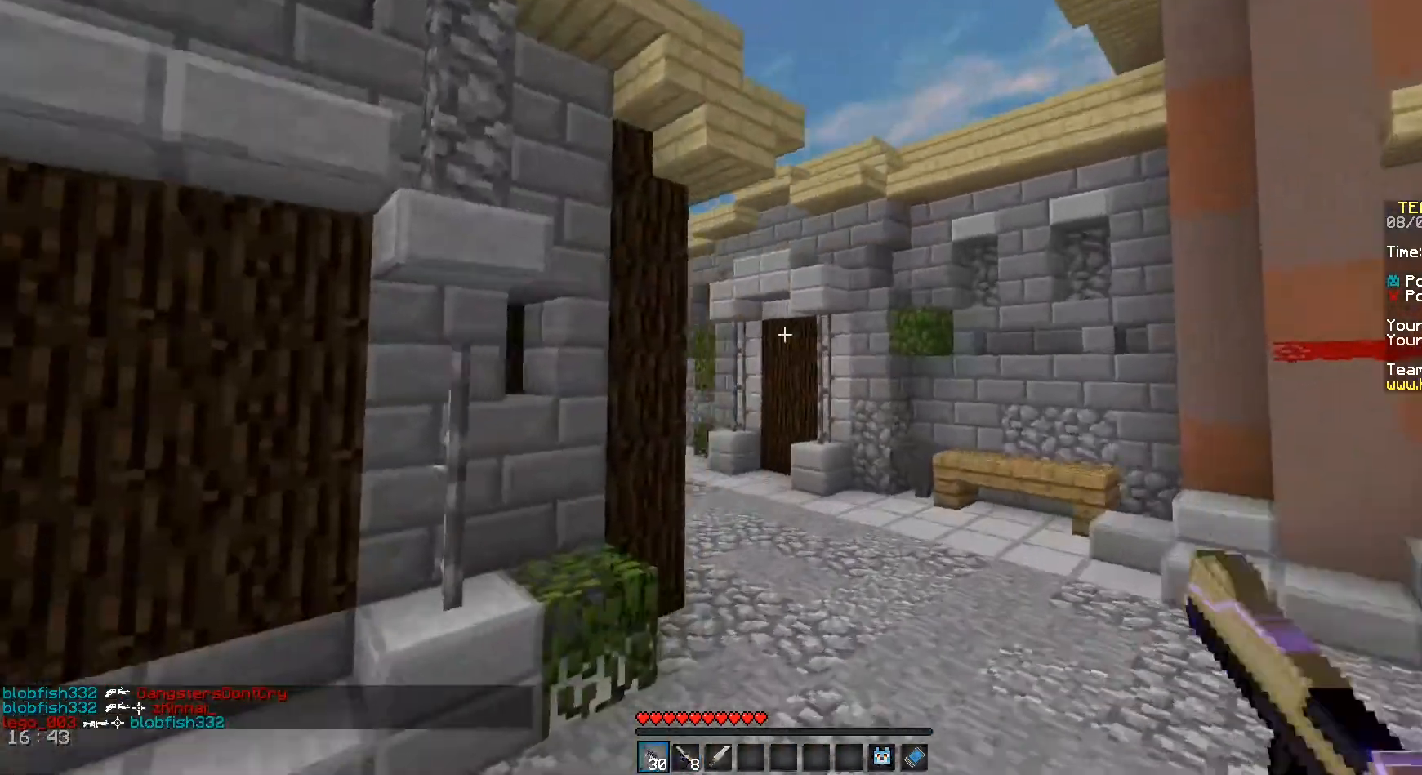
{"keys": ["a", "w"], "mouse": ["left"], "events": [[83, "space", "up"], [375, "mouse_left", "down"], [500, "a", "down"], [500, "d", "up"]]}
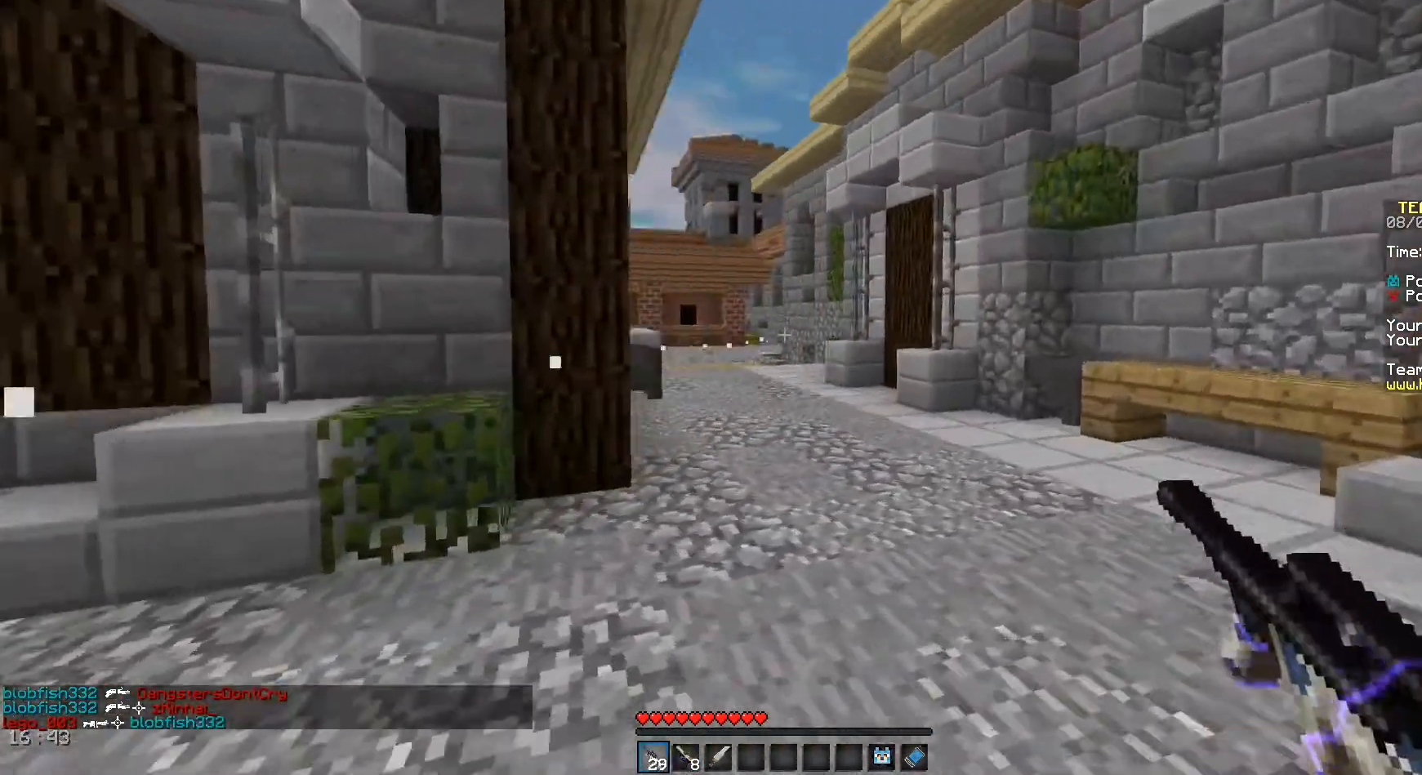
{"keys": ["a", "s"], "mouse": ["left"], "events": [[333, "w", "up"], [417, "d", "down"], [458, "d", "up"], [500, "s", "down"]]}
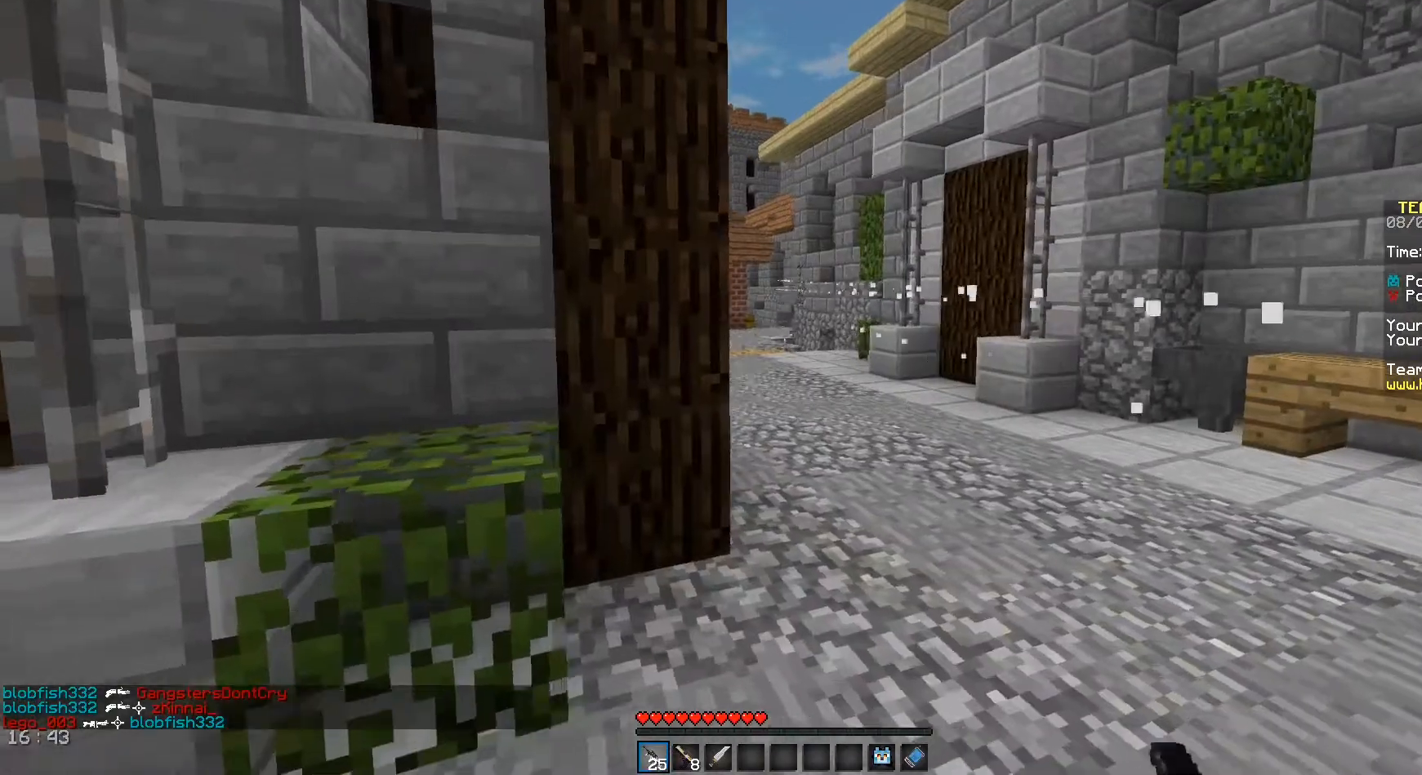
{"keys": ["d"], "mouse": ["left"], "events": [[167, "a", "up"], [208, "d", "down"], [333, "s", "up"]]}
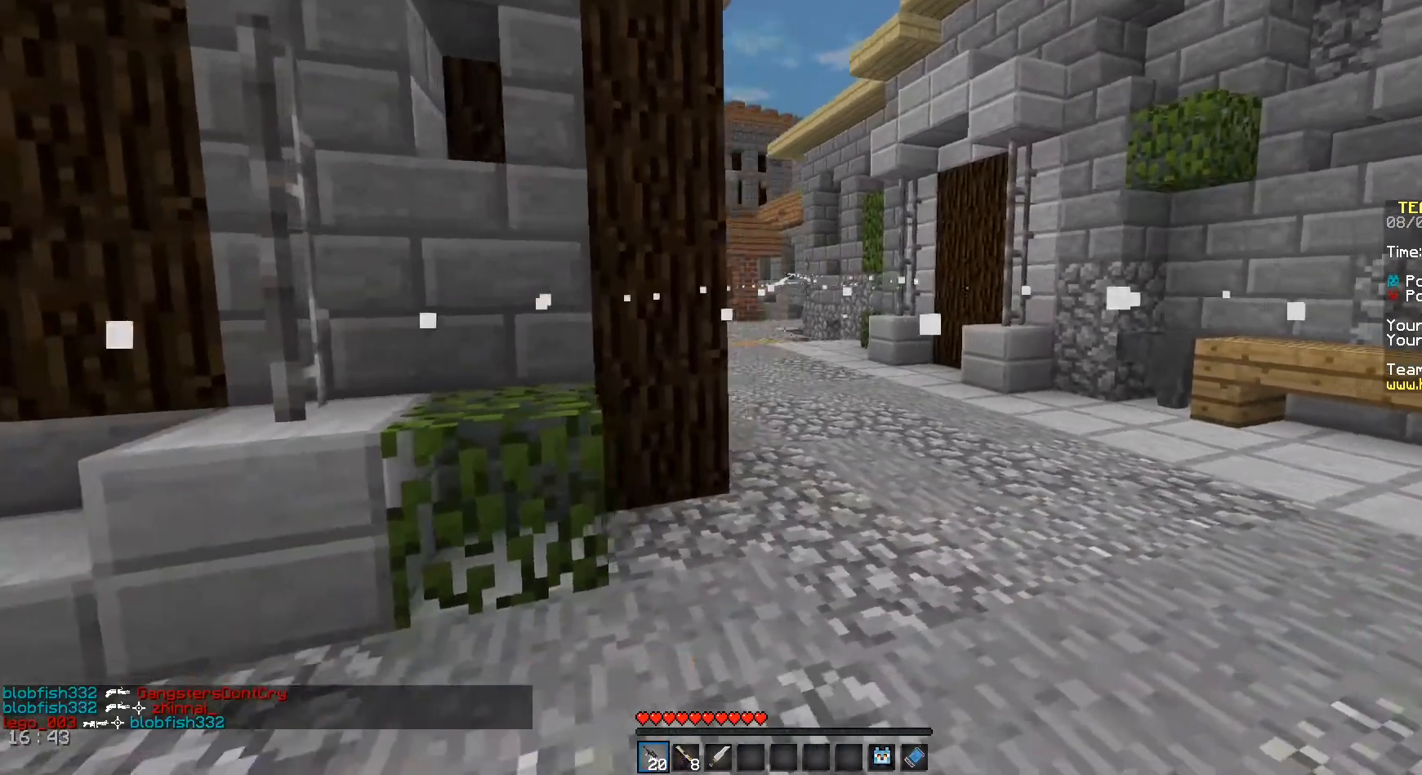
{"keys": ["d", "s"], "mouse": ["left"], "events": [[83, "a", "down"], [208, "d", "up"], [250, "s", "down"], [458, "a", "up"], [458, "d", "down"]]}
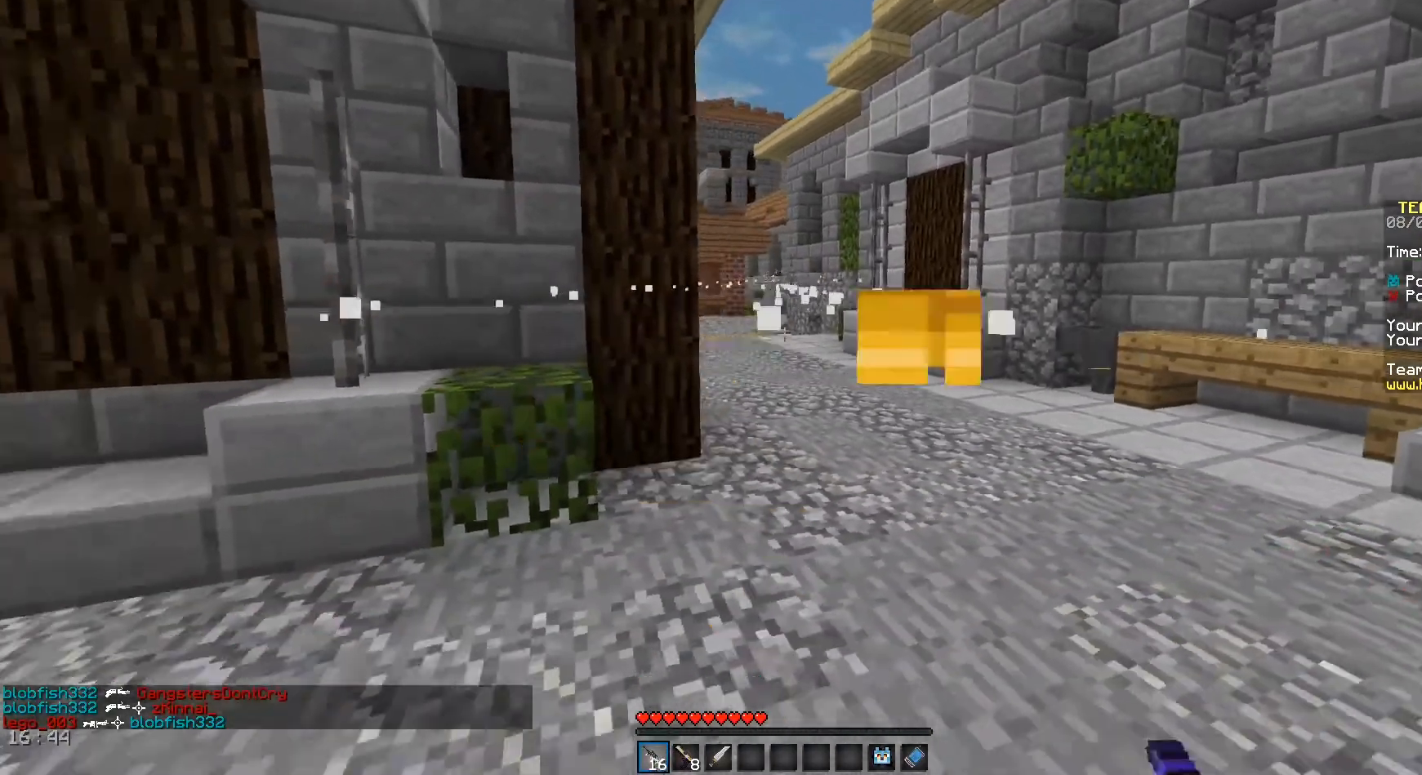
{"keys": ["a"], "mouse": ["left"], "events": [[167, "a", "down"], [167, "d", "up"], [250, "s", "up"]]}
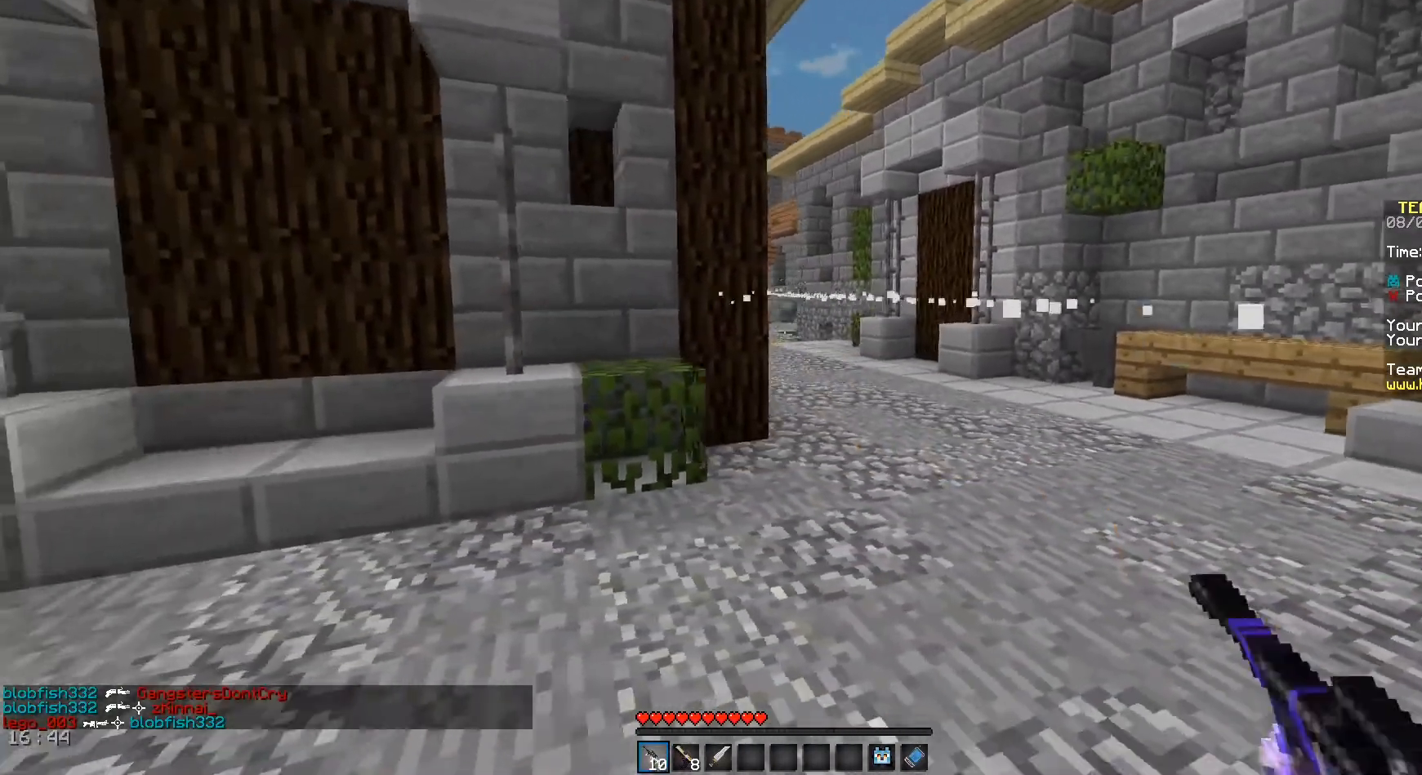
{"keys": ["a", "space", "w"], "mouse": [], "events": [[167, "mouse_left", "up"], [167, "w", "down"], [250, "mouse_right", "down"], [375, "space", "down"], [458, "mouse_right", "up"]]}
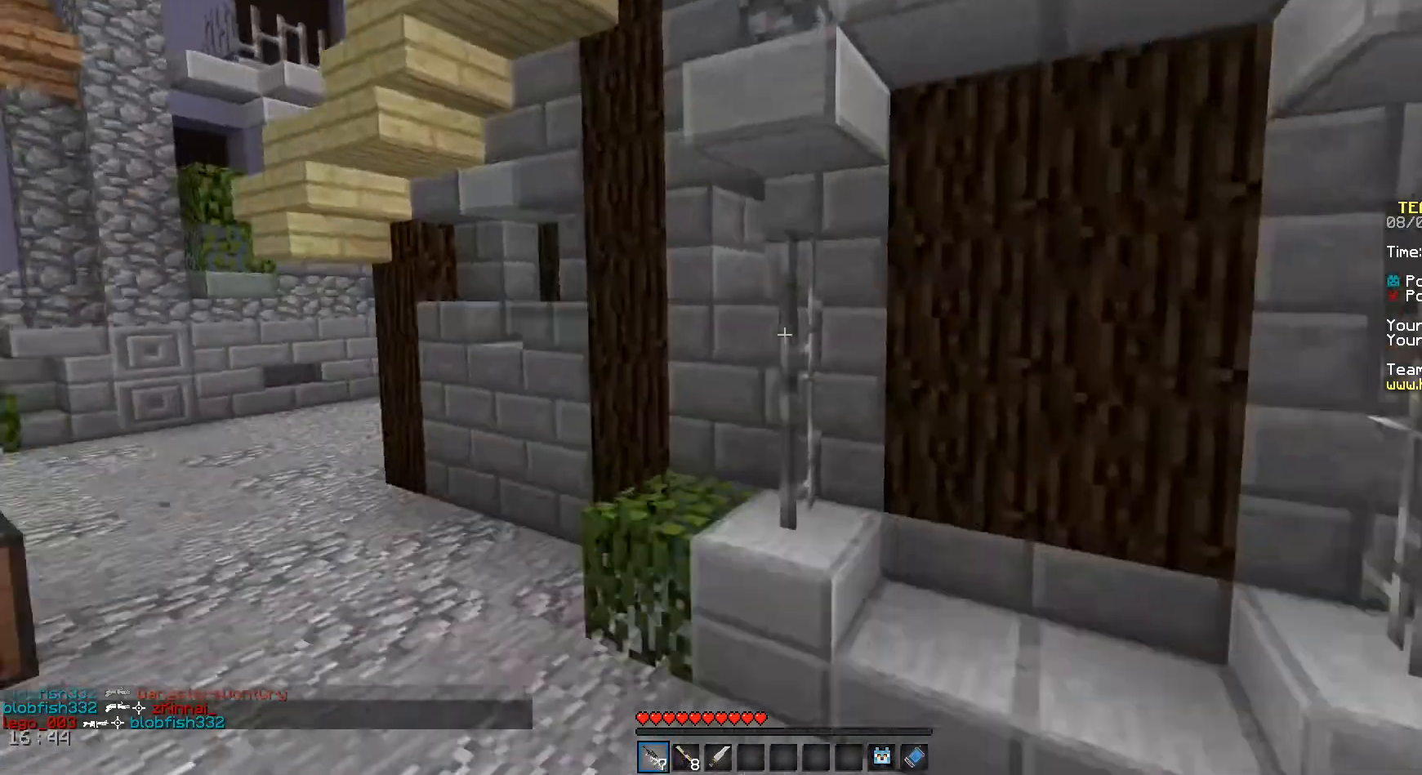
{"keys": ["a", "w"], "mouse": [], "events": [[167, "space", "up"]]}
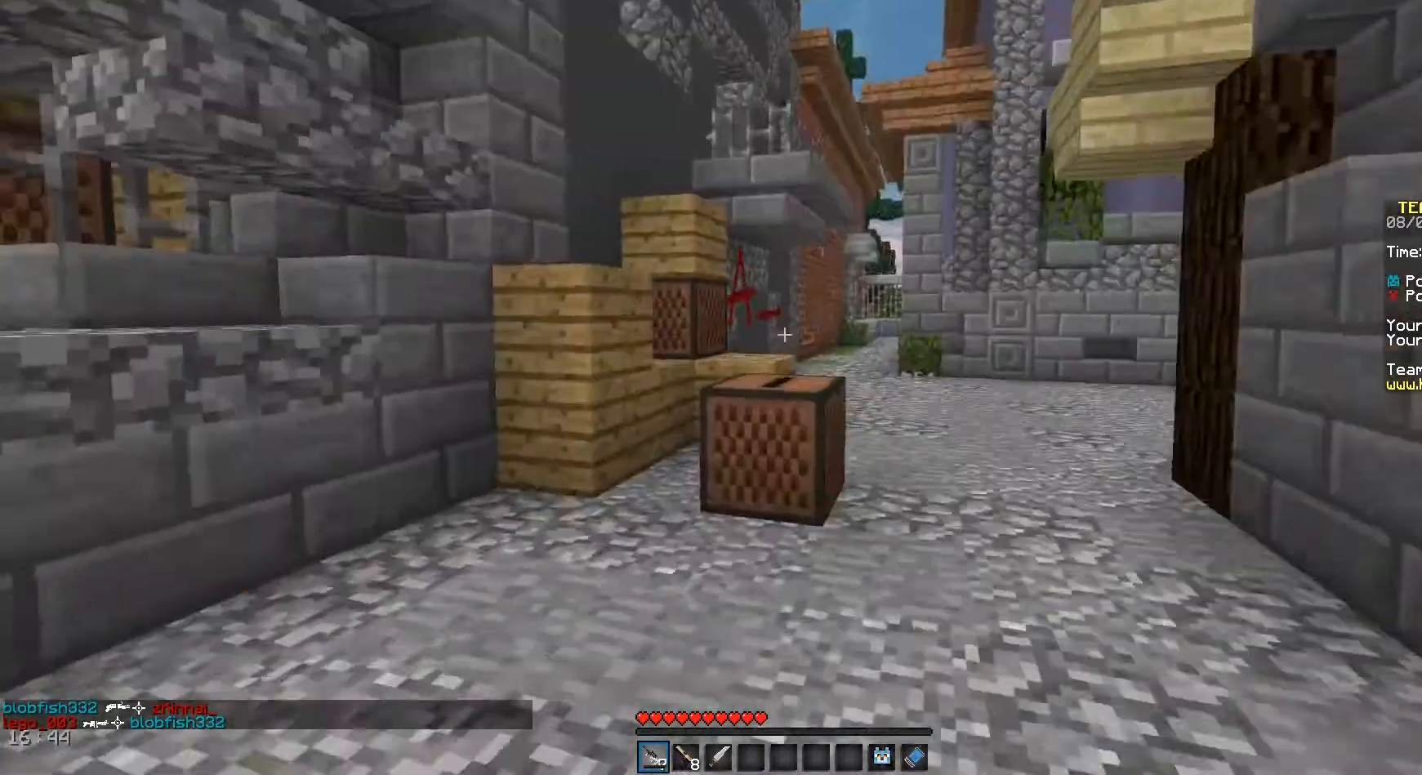
{"keys": ["w"], "mouse": [], "events": [[83, "a", "up"], [333, "space", "down"], [375, "d", "down"], [500, "d", "up"], [500, "space", "up"]]}
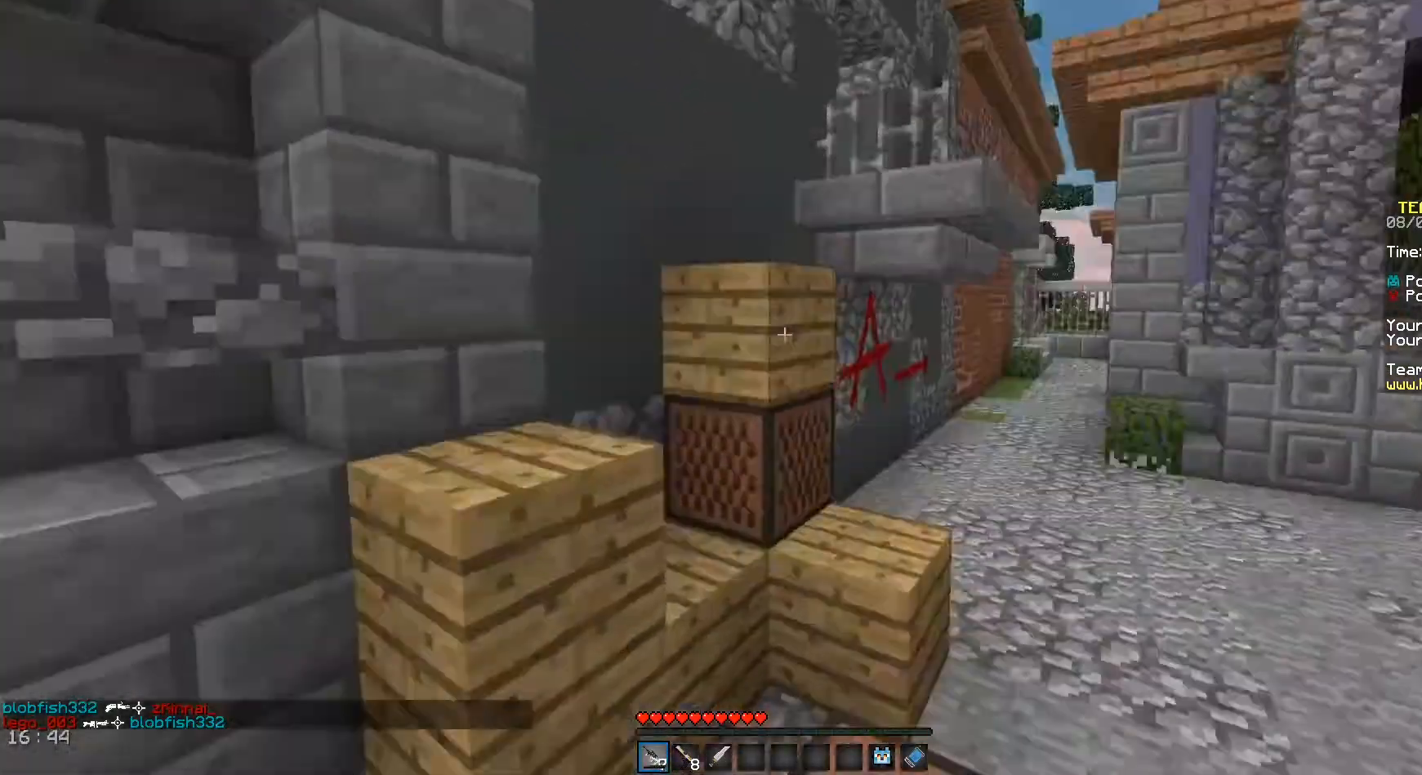
{"keys": ["a", "w"], "mouse": [], "events": [[250, "space", "down"], [292, "a", "down"], [500, "space", "up"]]}
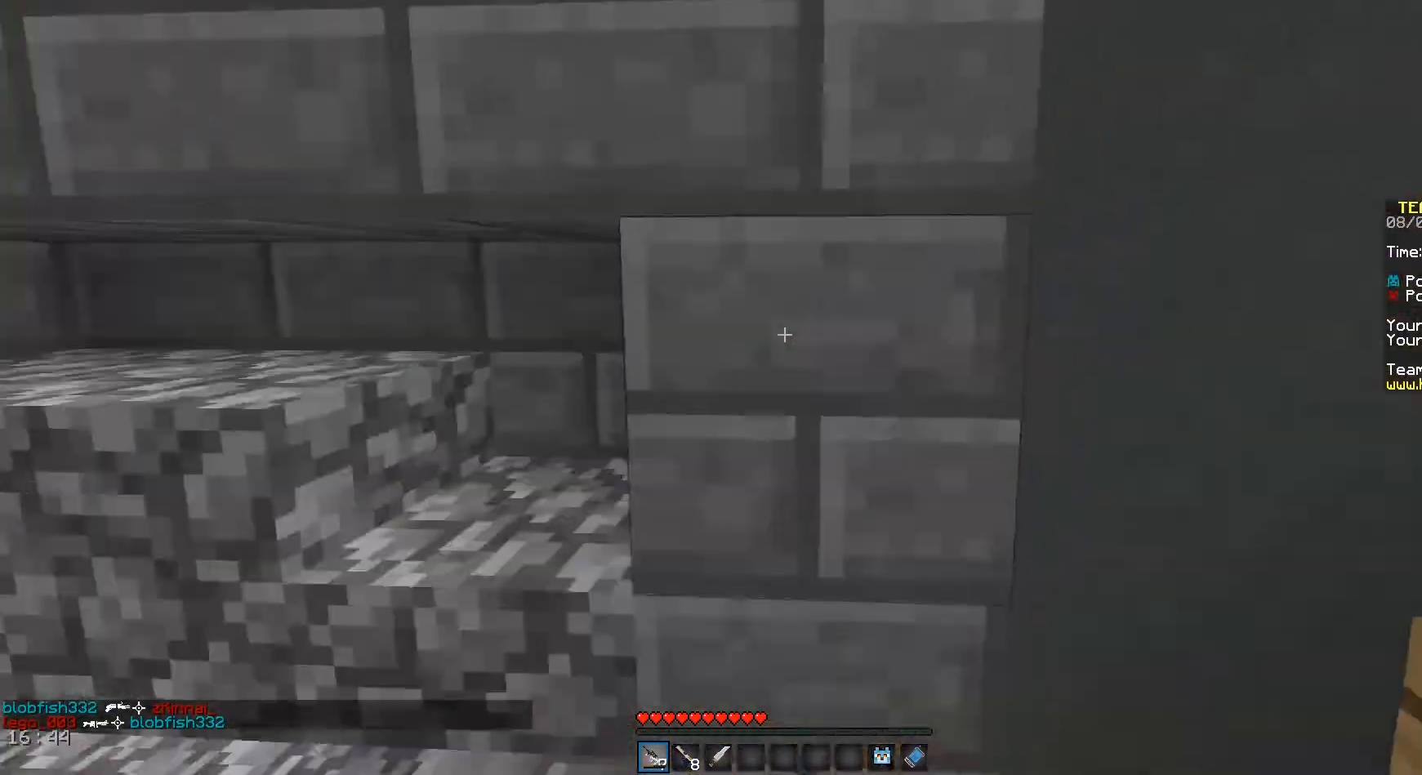
{"keys": ["w"], "mouse": [], "events": [[125, "a", "up"], [250, "space", "down"], [500, "space", "up"]]}
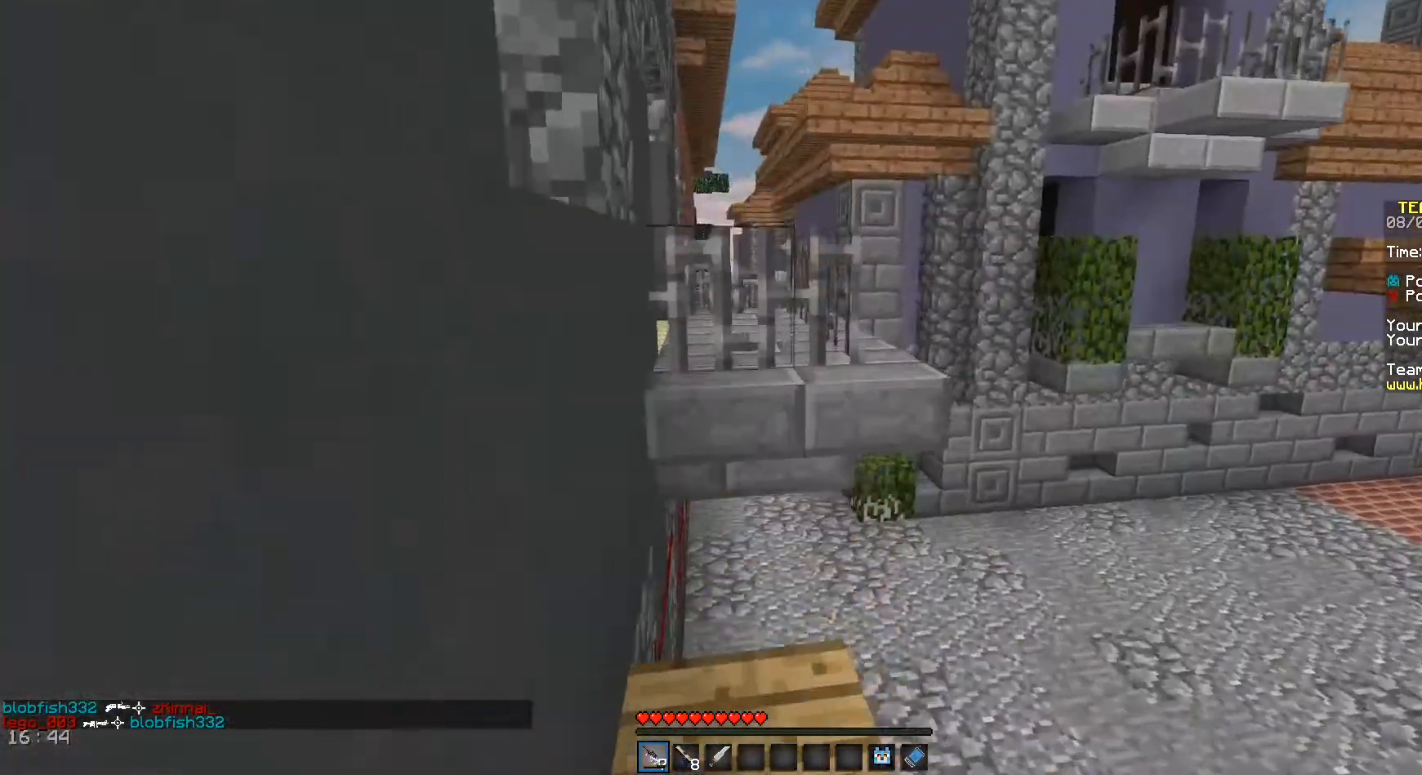
{"keys": ["a", "space", "w"], "mouse": [], "events": [[333, "space", "down"], [375, "a", "down"]]}